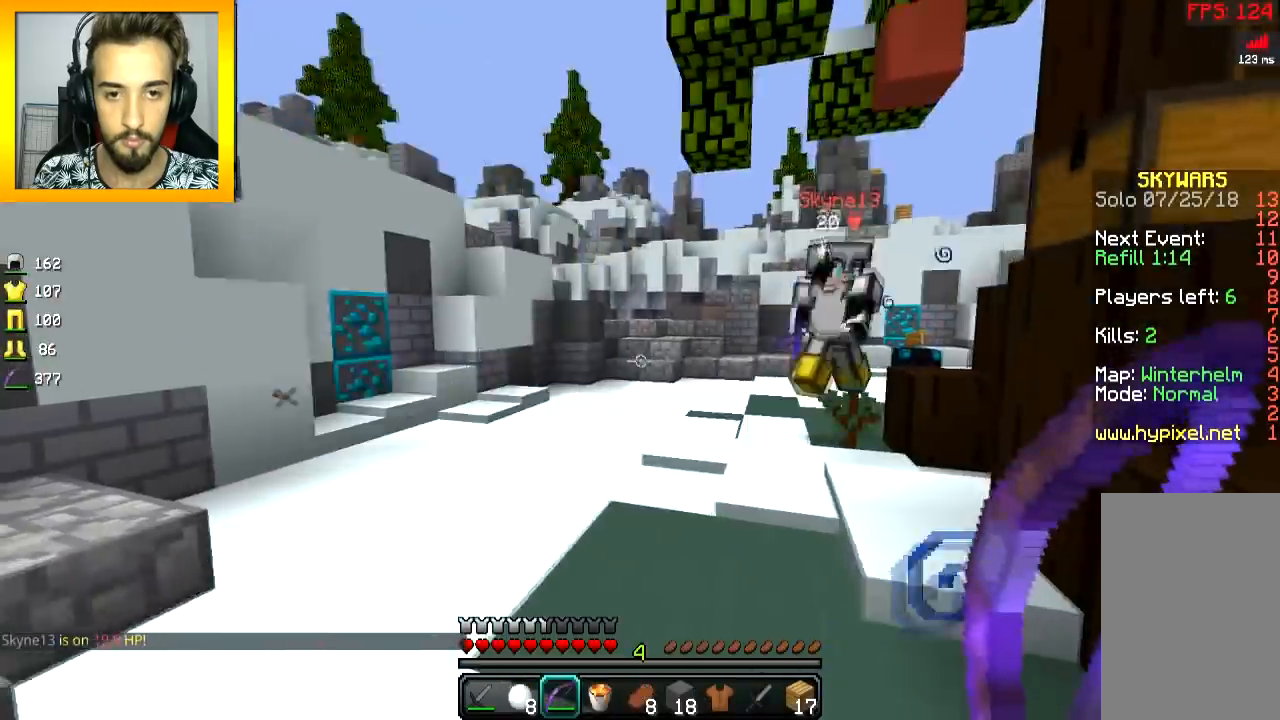
Gameplay with keyboard and mouse; each line is a JSON object with the keys and mouse buttons held at the frame after it. "events" lists presses ("down") and releases ("up") of "a", "d", "s", "space", "w", "mouse_left" and "mouse_right" between this image and that frame as [ms after this image, input, new state], when the widget could be followed in between. "mouse_left", "mouse_right" = the "left", "right" buttons of the "mouse" list. No other keys are recorded. Fast repeated clicks can show as one long hold. Mouse movement is not recorded.
{"keys": ["d", "s"], "mouse": [], "events": [[50, "s", "down"], [100, "a", "up"], [351, "mouse_right", "down"], [401, "mouse_right", "up"], [451, "d", "down"]]}
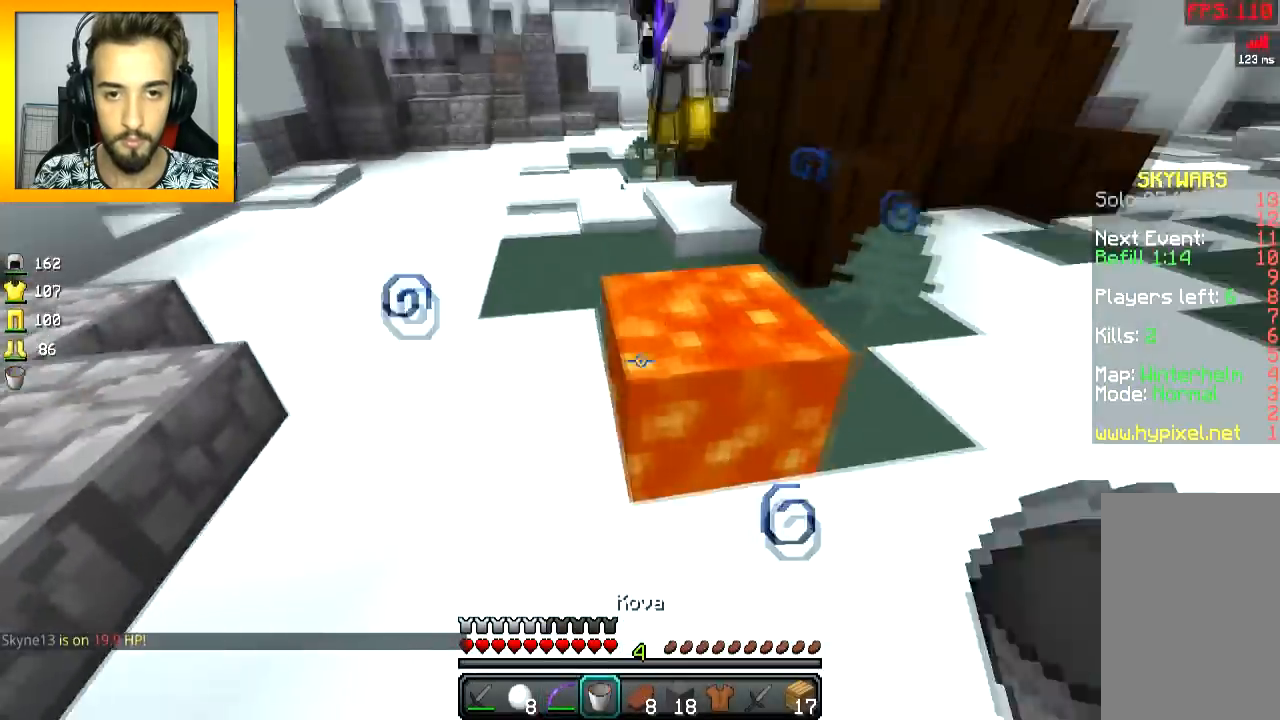
{"keys": ["d"], "mouse": [], "events": [[100, "d", "up"], [150, "mouse_right", "down"], [250, "mouse_right", "up"], [300, "d", "down"], [300, "mouse_right", "down"], [350, "mouse_right", "up"], [400, "mouse_right", "down"], [483, "mouse_right", "up"], [483, "s", "up"]]}
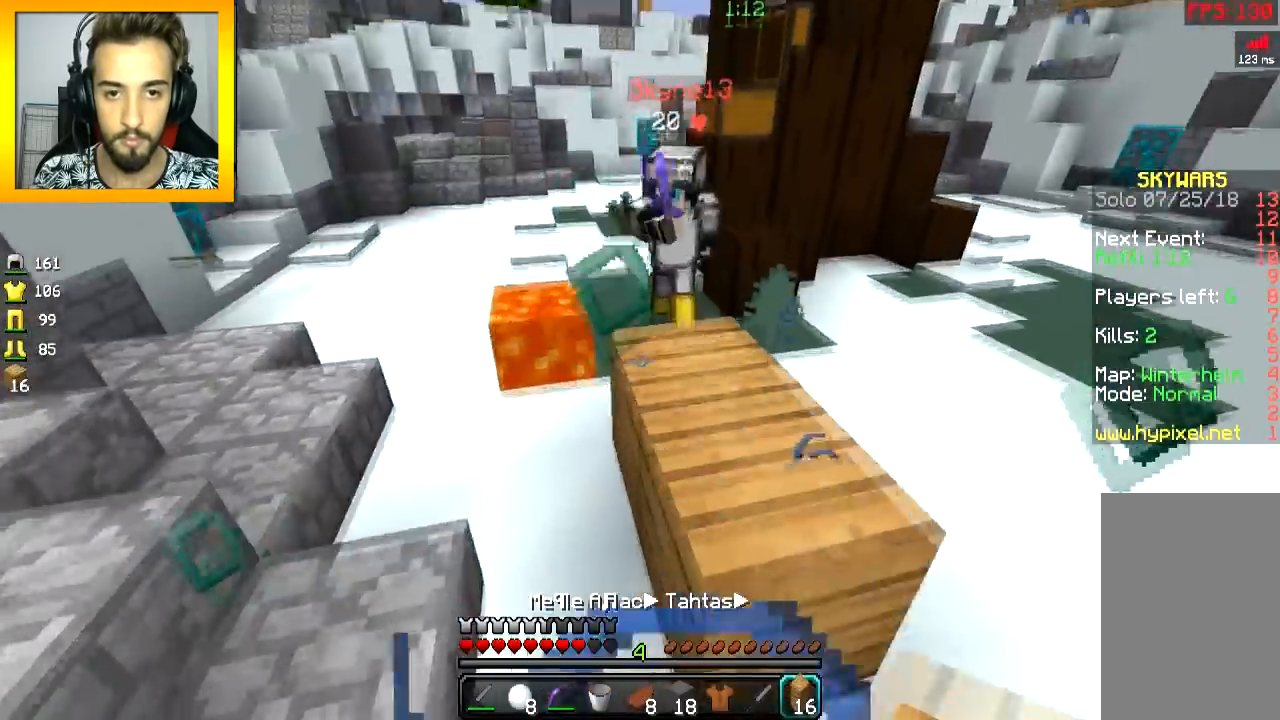
{"keys": ["d", "w"], "mouse": ["left"], "events": [[34, "mouse_right", "down"], [84, "mouse_right", "up"], [134, "w", "down"], [184, "mouse_right", "down"], [234, "mouse_right", "up"], [334, "mouse_left", "down"], [384, "mouse_left", "up"], [484, "mouse_left", "down"]]}
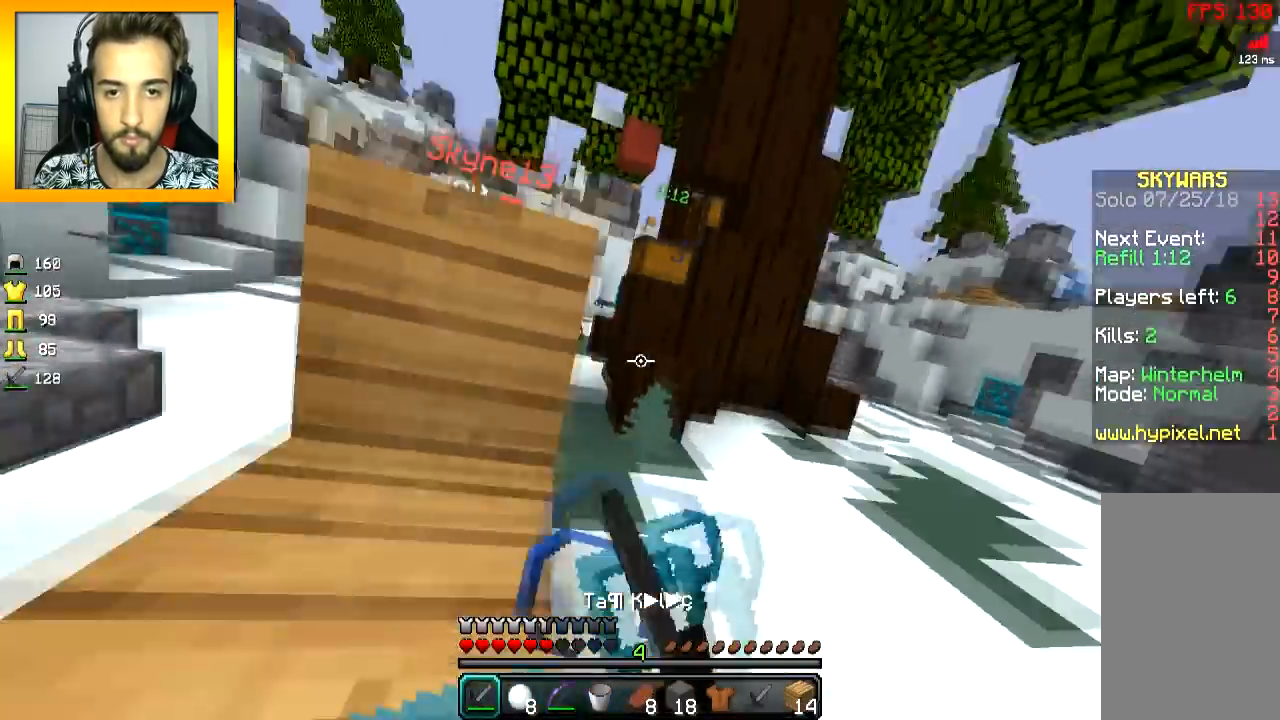
{"keys": ["d", "w"], "mouse": [], "events": [[33, "mouse_left", "up"], [83, "mouse_left", "down"], [133, "mouse_left", "up"], [183, "mouse_left", "down"], [283, "mouse_left", "up"], [333, "mouse_left", "down"], [383, "mouse_left", "up"]]}
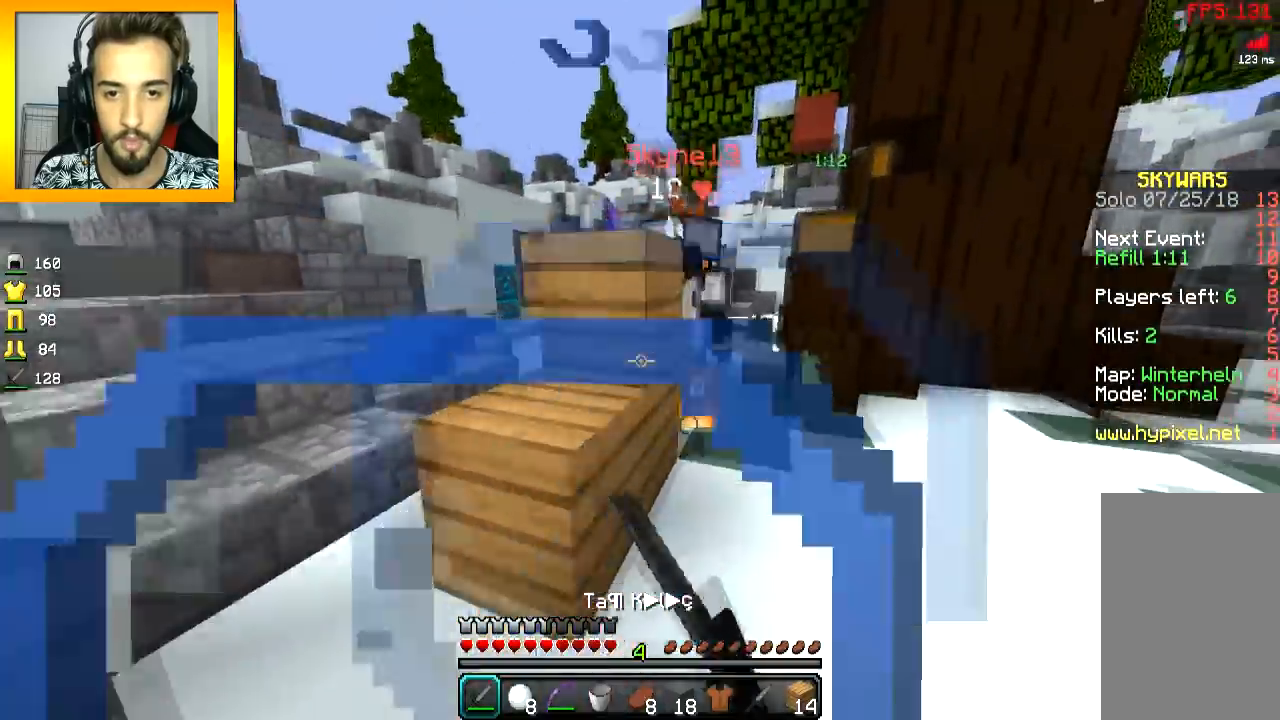
{"keys": ["d", "w"], "mouse": ["left"], "events": [[34, "mouse_left", "down"], [84, "mouse_left", "up"], [134, "d", "up"], [134, "mouse_left", "down"], [184, "d", "down"], [234, "mouse_left", "up"], [284, "mouse_left", "down"], [334, "mouse_left", "up"], [384, "mouse_left", "down"], [434, "mouse_left", "up"], [484, "mouse_left", "down"]]}
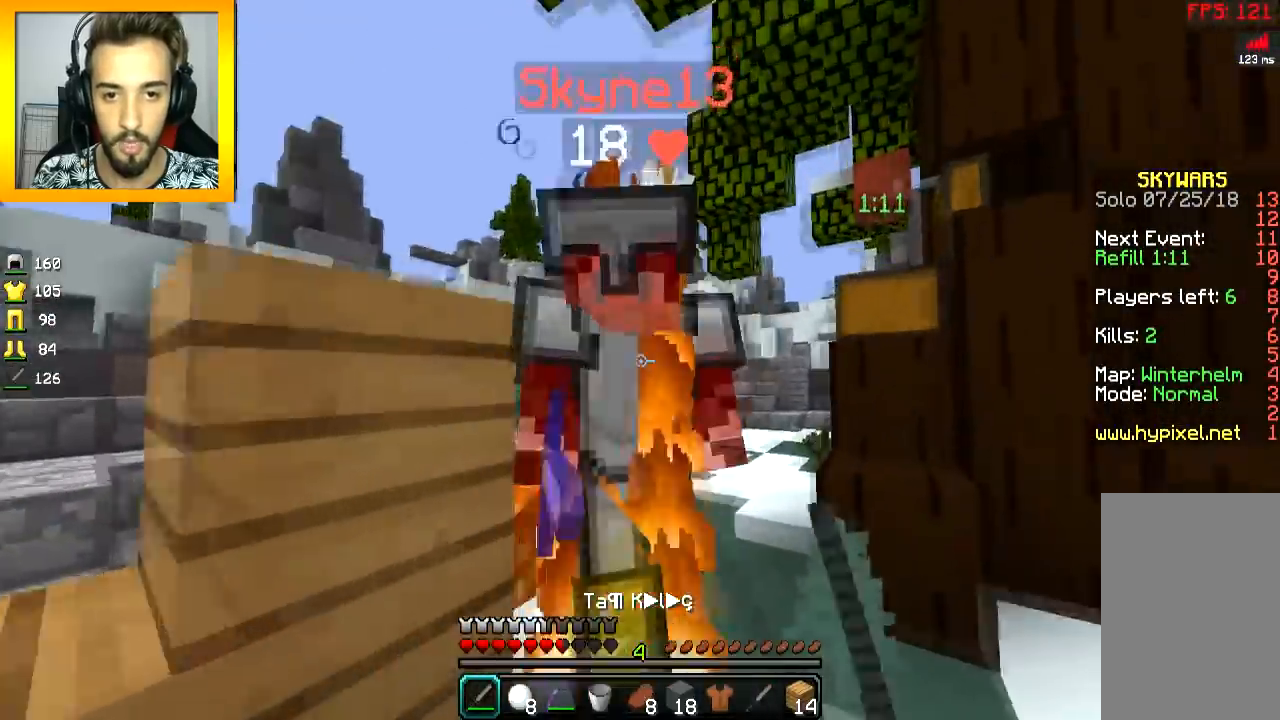
{"keys": ["d", "s"], "mouse": [], "events": [[83, "w", "up"], [183, "mouse_left", "up"], [183, "s", "down"], [233, "mouse_left", "down"], [283, "mouse_left", "up"], [333, "mouse_left", "down"], [383, "mouse_left", "up"], [433, "mouse_left", "down"], [483, "mouse_left", "up"]]}
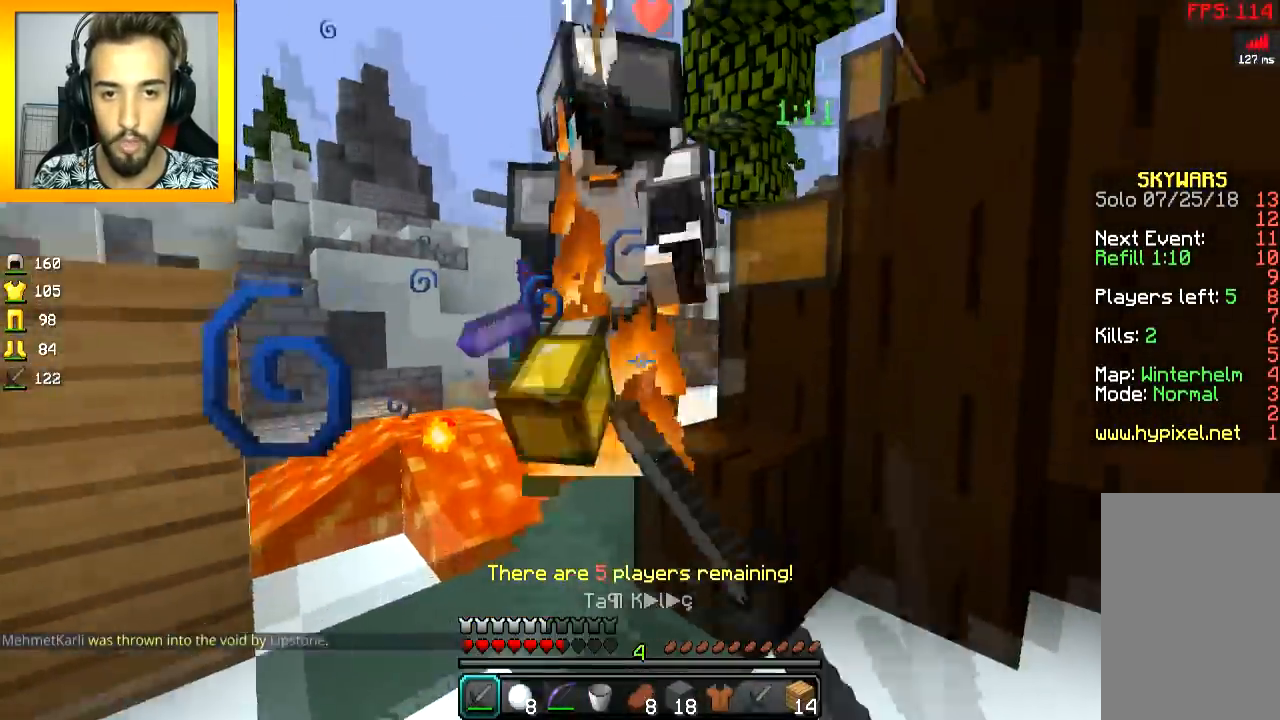
{"keys": ["space", "w"], "mouse": [], "events": [[67, "mouse_left", "down"], [100, "mouse_left", "up"], [150, "mouse_left", "down"], [200, "mouse_left", "up"], [250, "mouse_left", "down"], [250, "s", "up"], [300, "mouse_left", "up"], [351, "mouse_left", "down"], [401, "mouse_left", "up"], [401, "w", "down"], [434, "mouse_left", "down"], [484, "d", "up"], [484, "mouse_left", "up"], [484, "space", "down"]]}
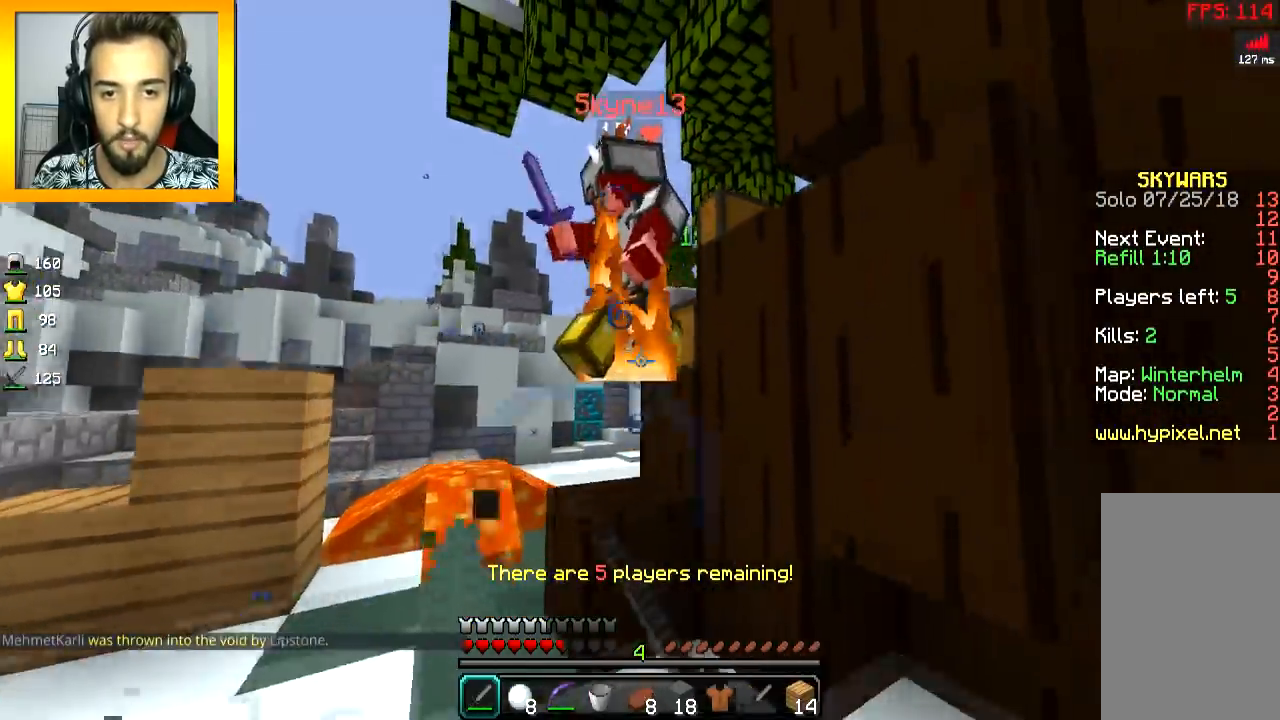
{"keys": ["a", "w"], "mouse": ["left"], "events": [[33, "space", "up"], [83, "mouse_left", "down"], [133, "mouse_left", "up"], [183, "mouse_left", "down"], [233, "mouse_left", "up"], [283, "mouse_left", "down"], [283, "w", "up"], [333, "mouse_left", "up"], [333, "w", "down"], [367, "mouse_left", "down"], [433, "a", "down"], [433, "mouse_left", "up"], [483, "mouse_left", "down"]]}
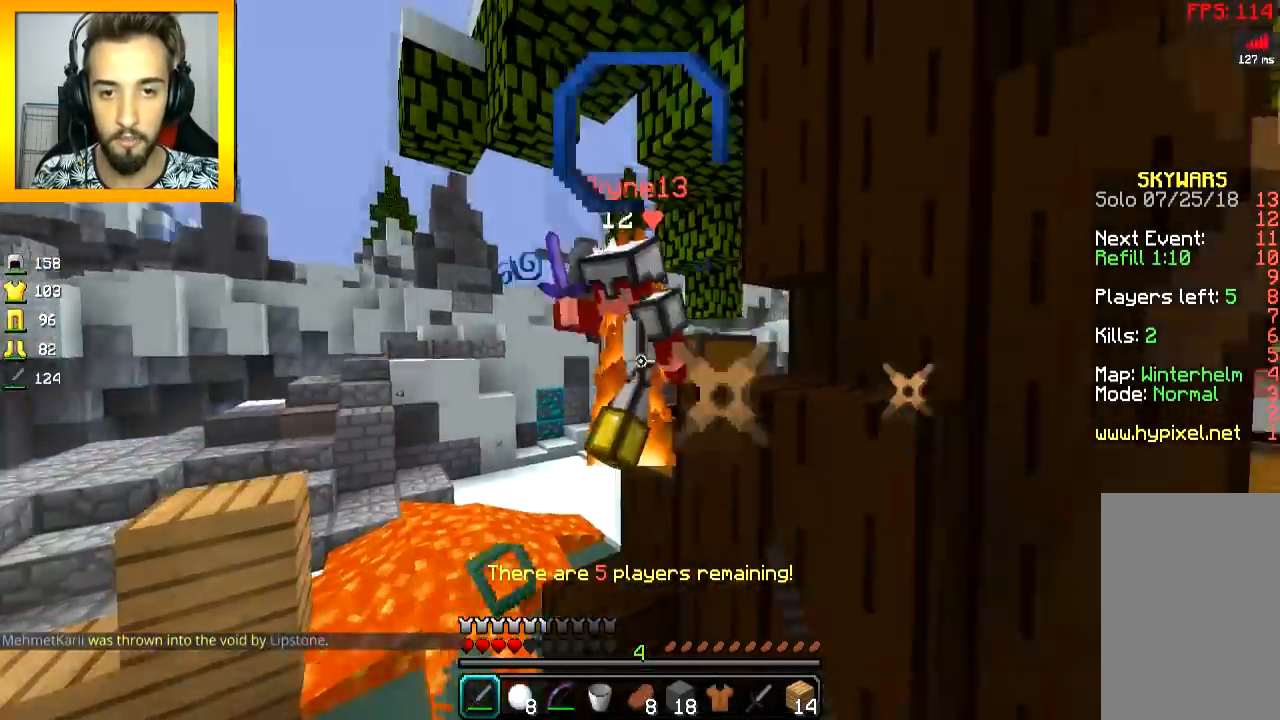
{"keys": ["w"], "mouse": ["left"], "events": [[34, "a", "up"], [34, "d", "down"], [184, "mouse_left", "up"], [234, "mouse_left", "down"], [284, "d", "up"], [284, "mouse_left", "up"], [334, "mouse_left", "down"], [334, "space", "down"], [384, "mouse_left", "up"], [434, "mouse_left", "down"], [434, "space", "up"]]}
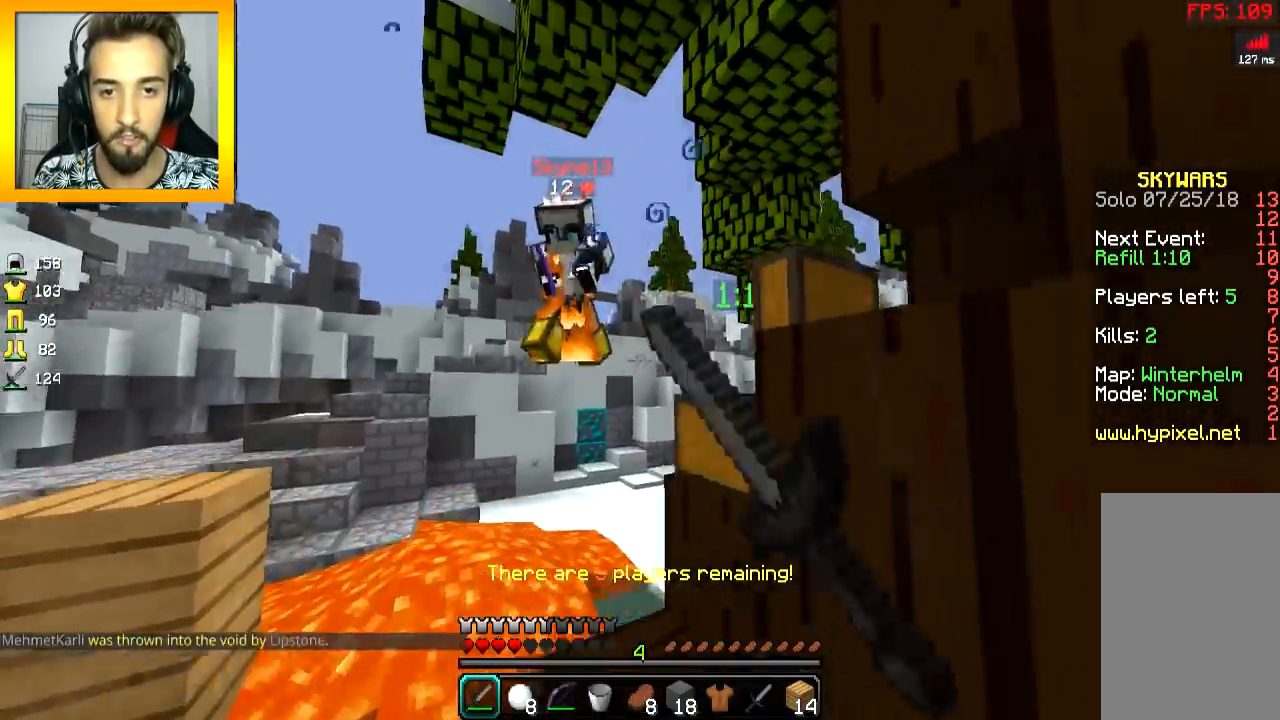
{"keys": ["s"], "mouse": [], "events": [[83, "d", "down"], [83, "w", "up"], [133, "mouse_left", "up"], [183, "d", "up"], [183, "mouse_left", "down"], [183, "w", "down"], [233, "mouse_left", "up"], [233, "w", "up"], [283, "d", "down"], [333, "d", "up"], [333, "s", "down"]]}
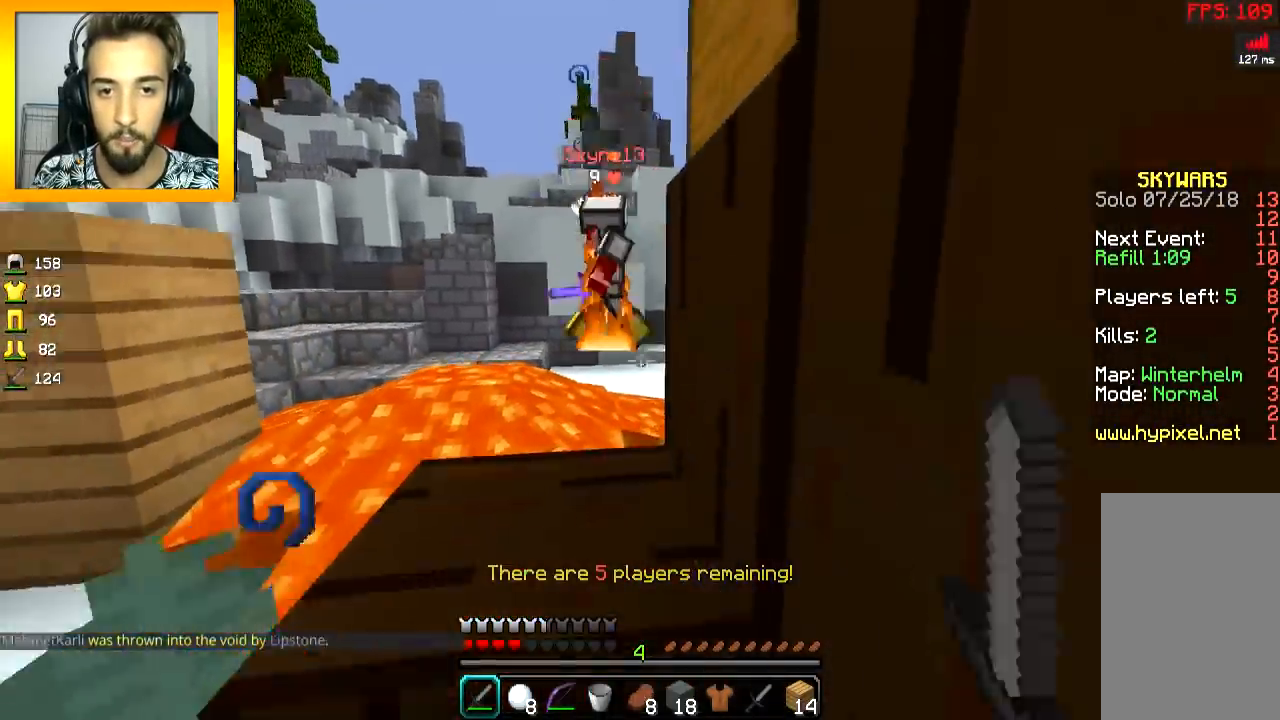
{"keys": ["a"], "mouse": [], "events": [[84, "a", "down"], [351, "s", "up"], [451, "w", "down"], [484, "w", "up"]]}
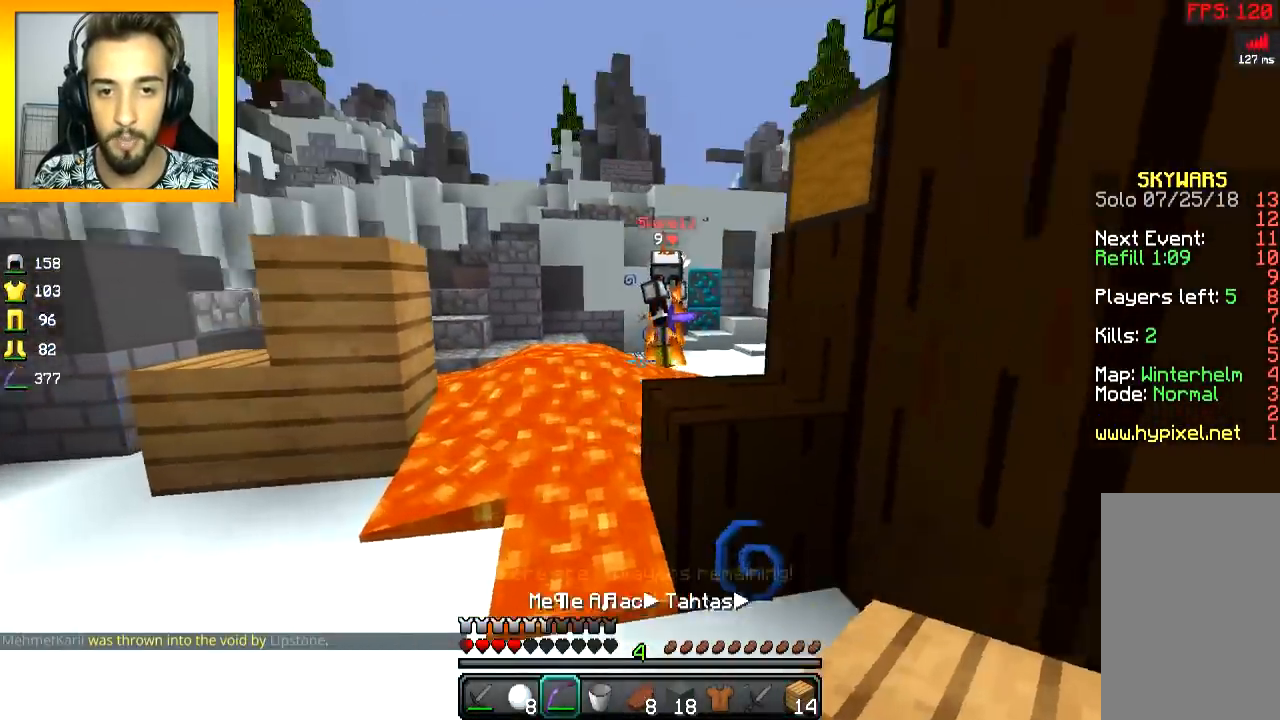
{"keys": ["a", "s"], "mouse": ["left", "right"], "events": [[33, "mouse_left", "down"], [33, "mouse_right", "down"], [133, "s", "down"]]}
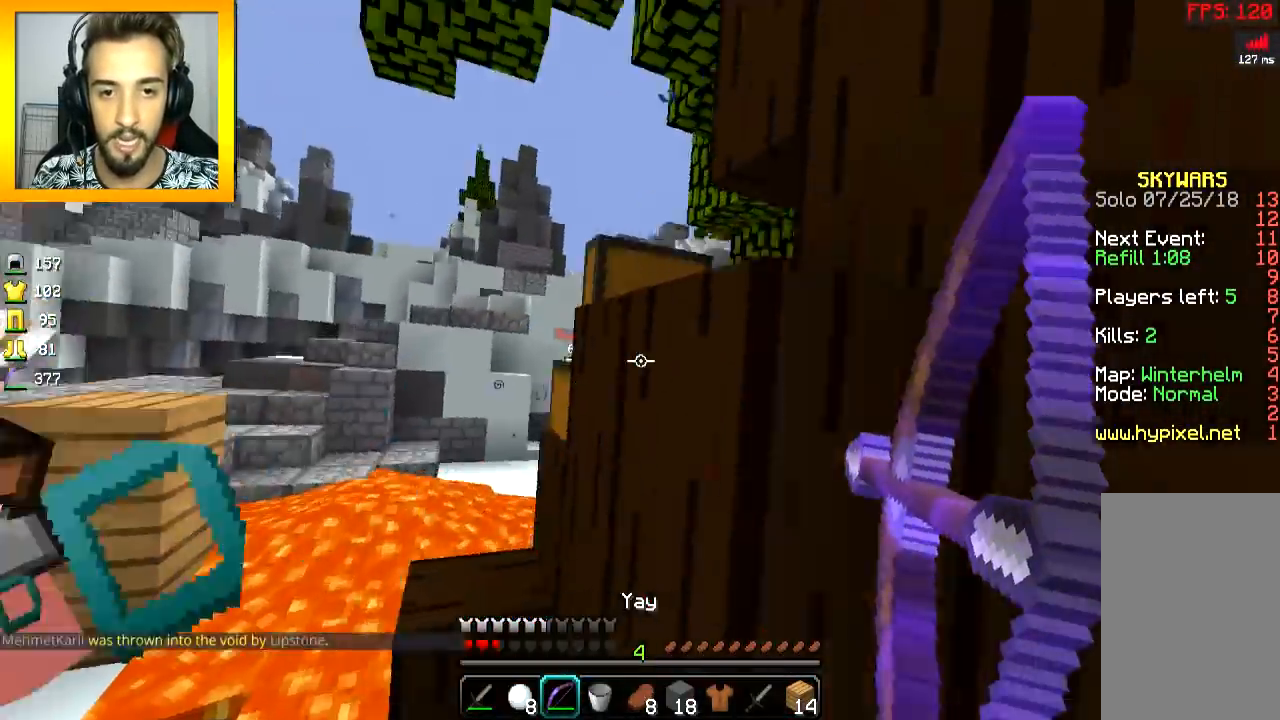
{"keys": ["space", "w"], "mouse": []}
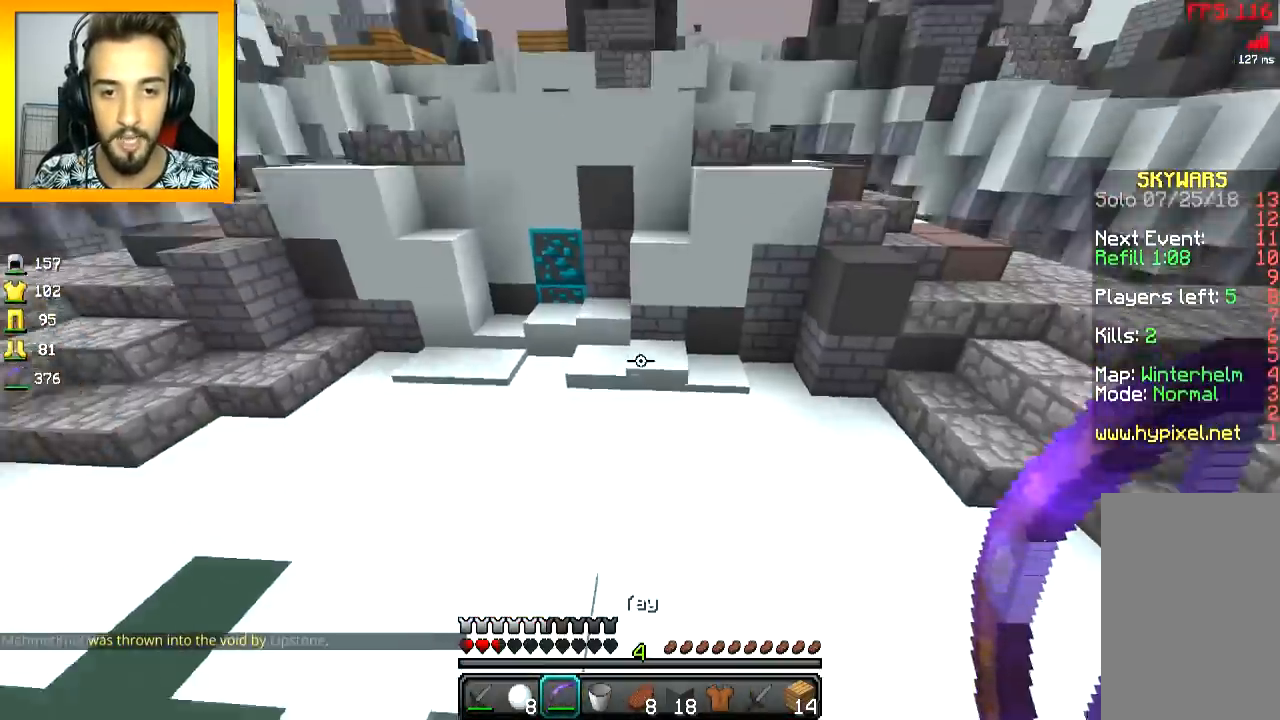
{"keys": ["space", "w"], "mouse": [], "events": [[133, "mouse_right", "down"], [233, "mouse_right", "up"], [283, "mouse_right", "down"], [333, "mouse_right", "up"], [383, "mouse_right", "down"], [483, "mouse_right", "up"]]}
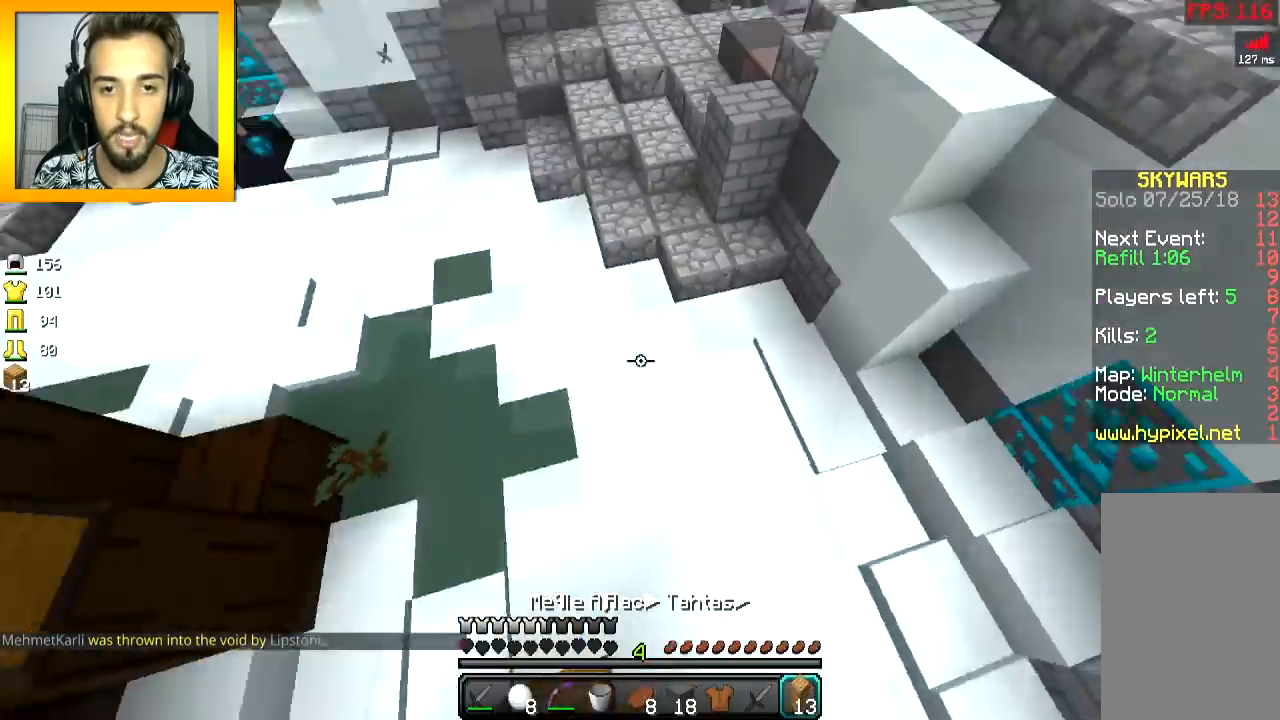
{"keys": ["space", "w"], "mouse": [], "events": [[34, "a", "down"], [184, "a", "up"]]}
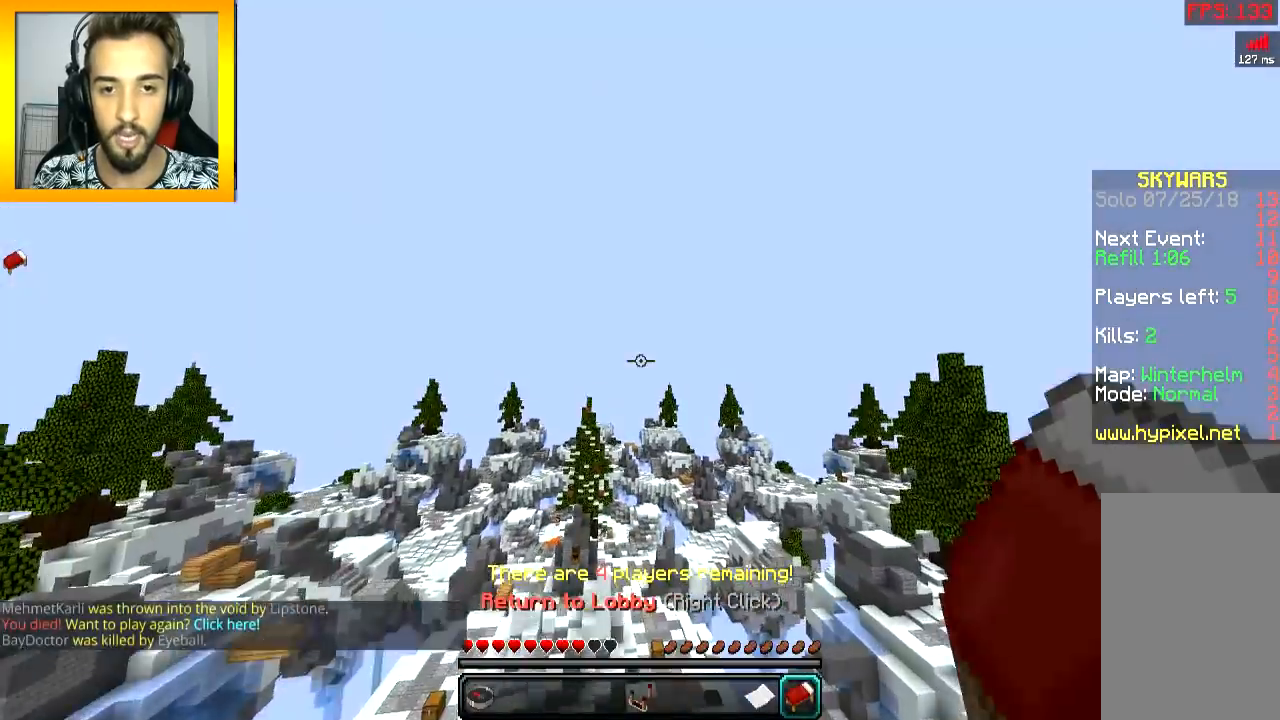
{"keys": [], "mouse": [], "events": [[133, "space", "up"], [183, "w", "up"]]}